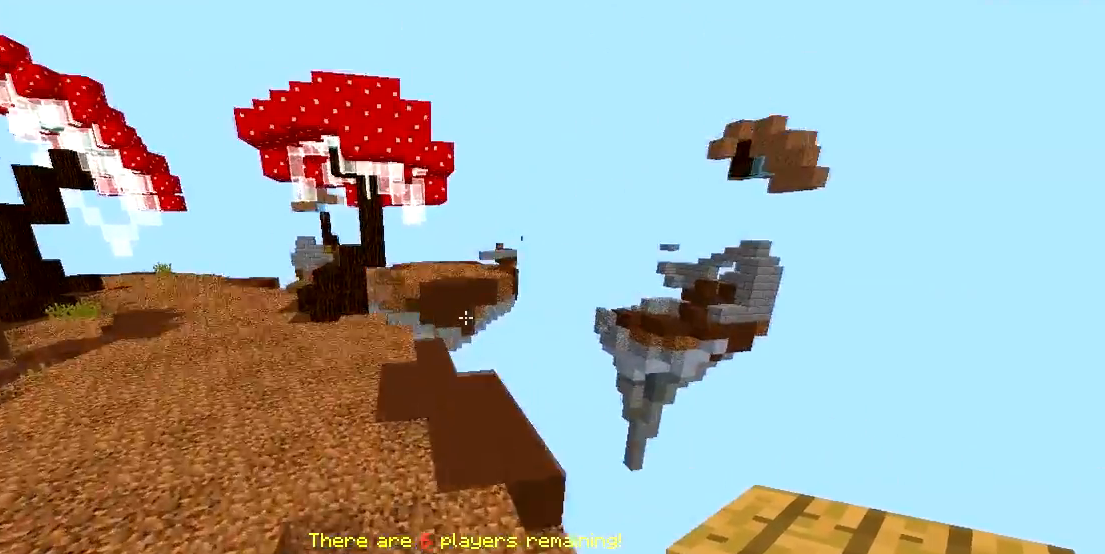
Gameplay with keyboard and mouse; each line is a JSON object with the keys and mouse buttons held at the frame after it. "events" lists presses ("down") and releases ("up") of "a", "d", "s", "space", "w", "mouse_left" and "mouse_right" between this image and that frame as [ms after this image, input, new state], when the widget could be followed in between. "mouse_left", "mouse_right" = the "left", "right" buttons of the "mouse" list. No other keys are recorded. Fast repeated clicks can show as one long hold. Mouse movement is not recorded.
{"keys": ["d", "w"], "mouse": [], "events": [[83, "space", "up"], [367, "d", "down"]]}
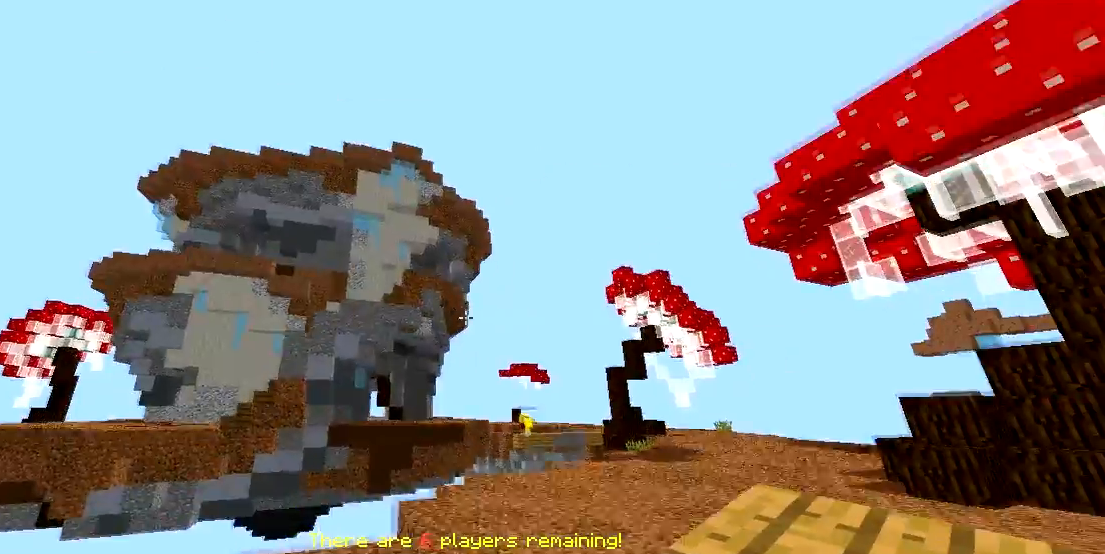
{"keys": ["d"], "mouse": [], "events": [[500, "w", "up"]]}
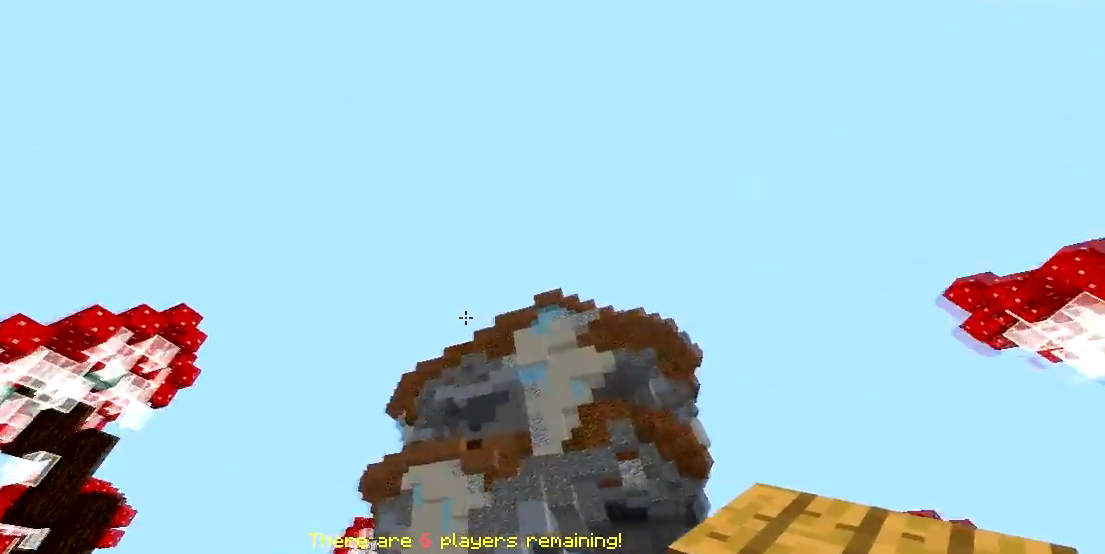
{"keys": ["w"], "mouse": [], "events": [[150, "s", "down"], [250, "s", "up"], [400, "d", "up"], [400, "w", "down"]]}
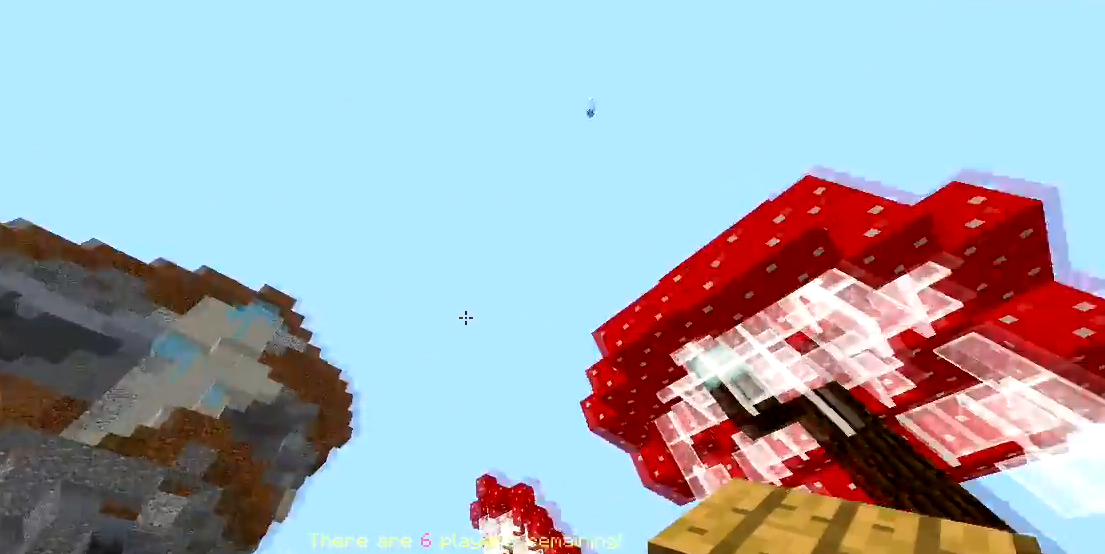
{"keys": ["a"], "mouse": [], "events": [[100, "w", "up"], [217, "w", "down"], [383, "a", "down"], [450, "w", "up"]]}
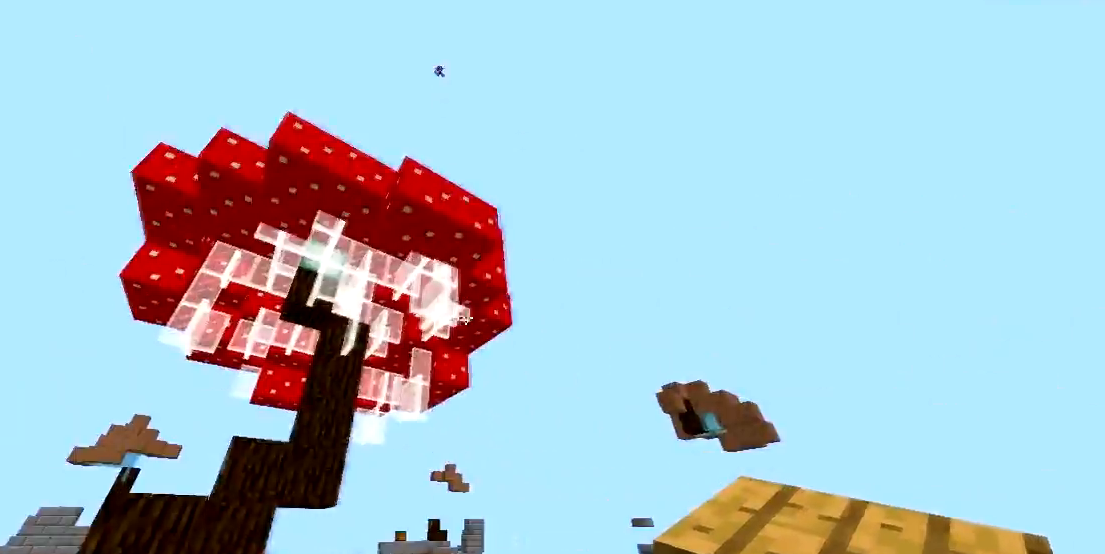
{"keys": ["a"], "mouse": [], "events": [[183, "a", "up"], [483, "a", "down"]]}
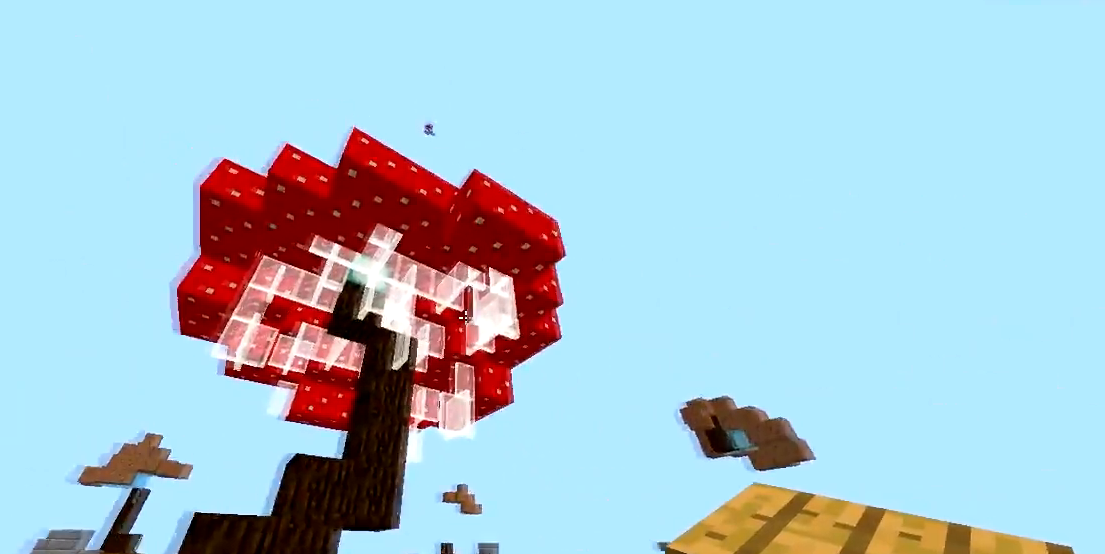
{"keys": ["a", "w"], "mouse": [], "events": [[250, "w", "down"]]}
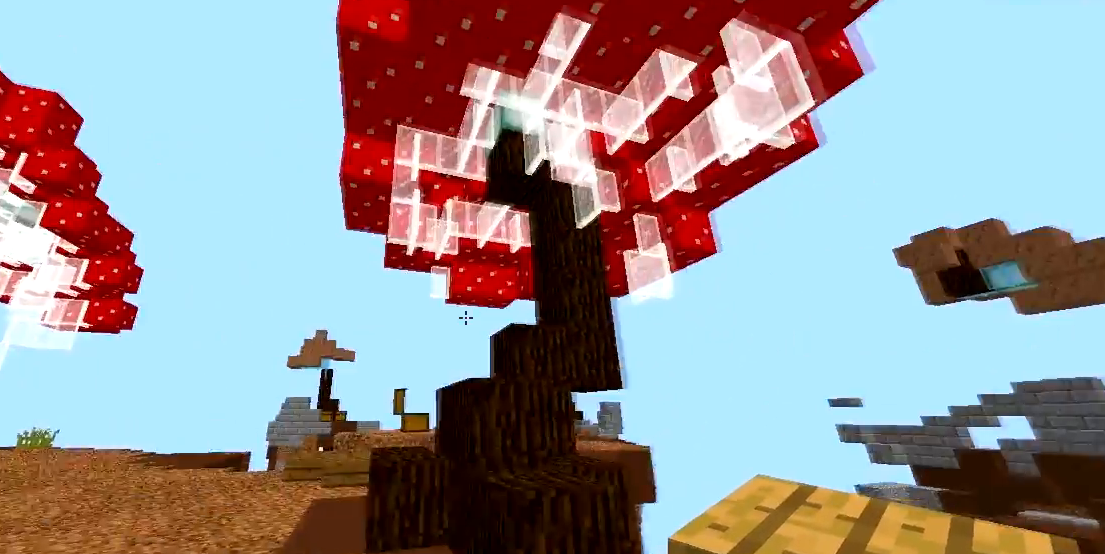
{"keys": ["a", "space", "w"], "mouse": [], "events": [[233, "space", "down"]]}
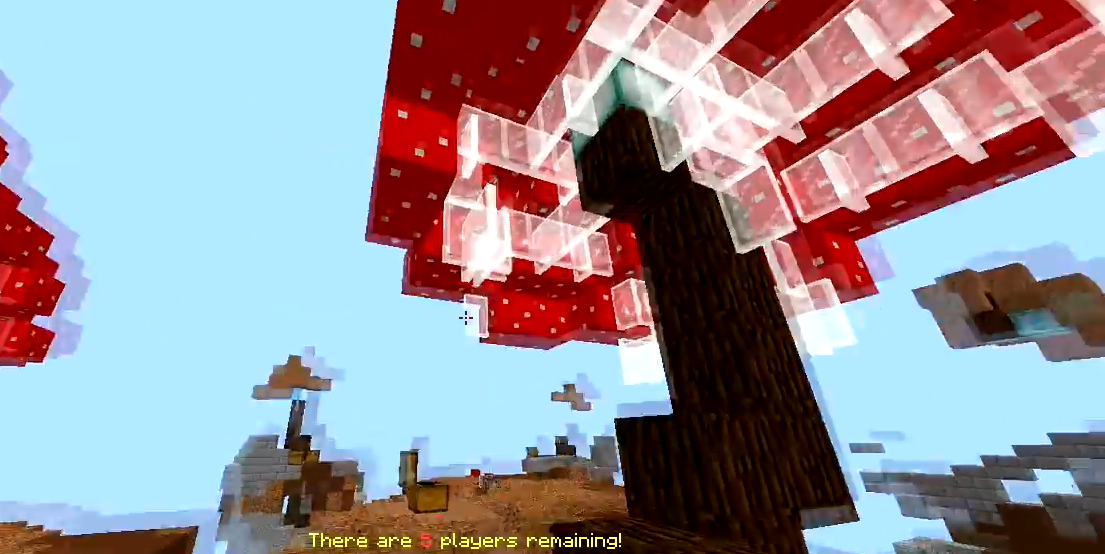
{"keys": ["a", "s"], "mouse": [], "events": [[100, "space", "up"], [100, "w", "up"], [250, "s", "down"]]}
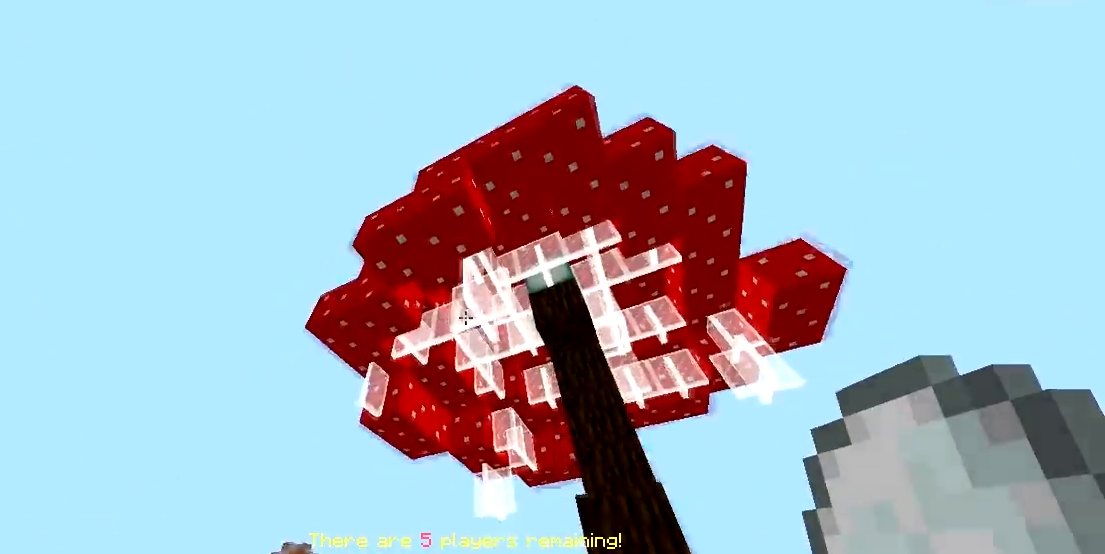
{"keys": ["a"], "mouse": [], "events": [[467, "s", "up"]]}
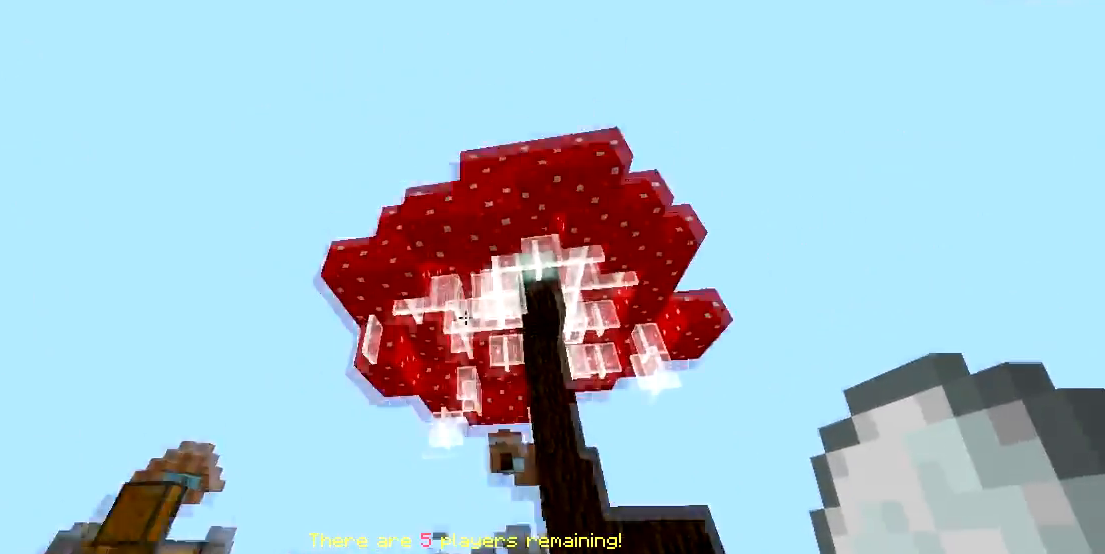
{"keys": ["d"], "mouse": [], "events": [[400, "d", "down"], [417, "a", "up"]]}
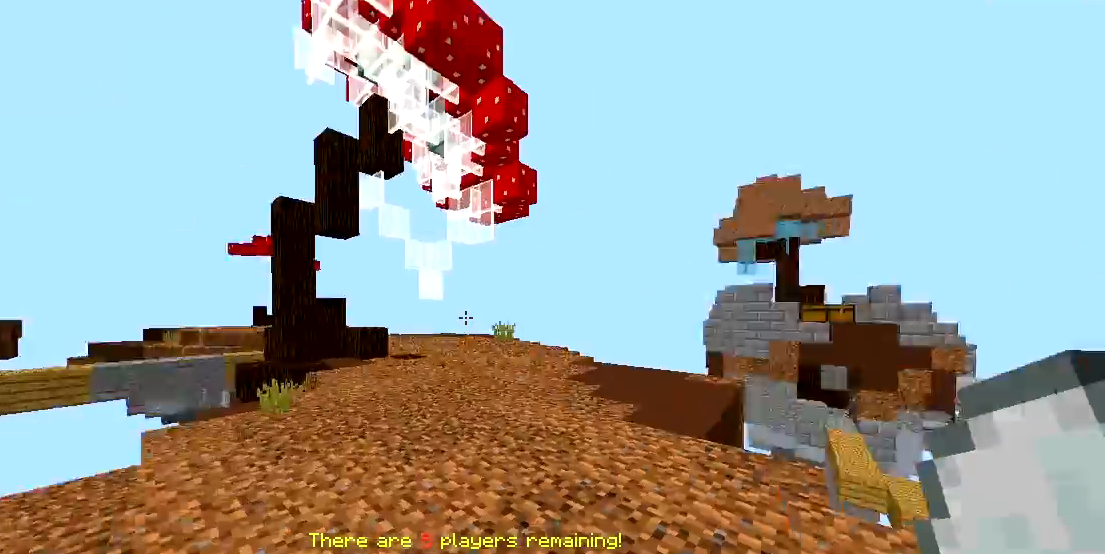
{"keys": ["a", "w"], "mouse": [], "events": [[33, "d", "up"], [350, "a", "down"], [350, "w", "down"]]}
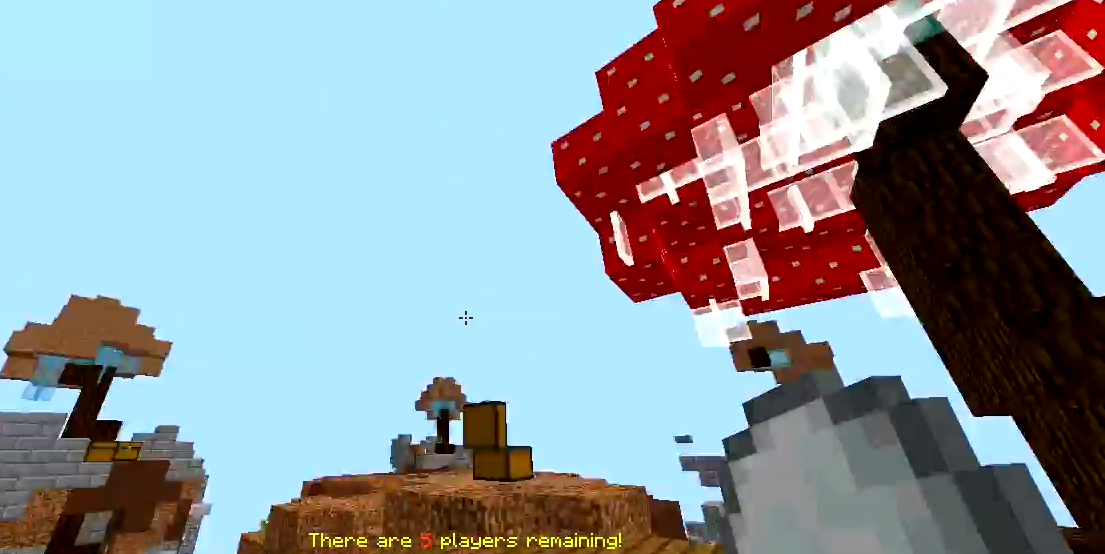
{"keys": [], "mouse": [], "events": [[17, "w", "up"], [467, "a", "up"]]}
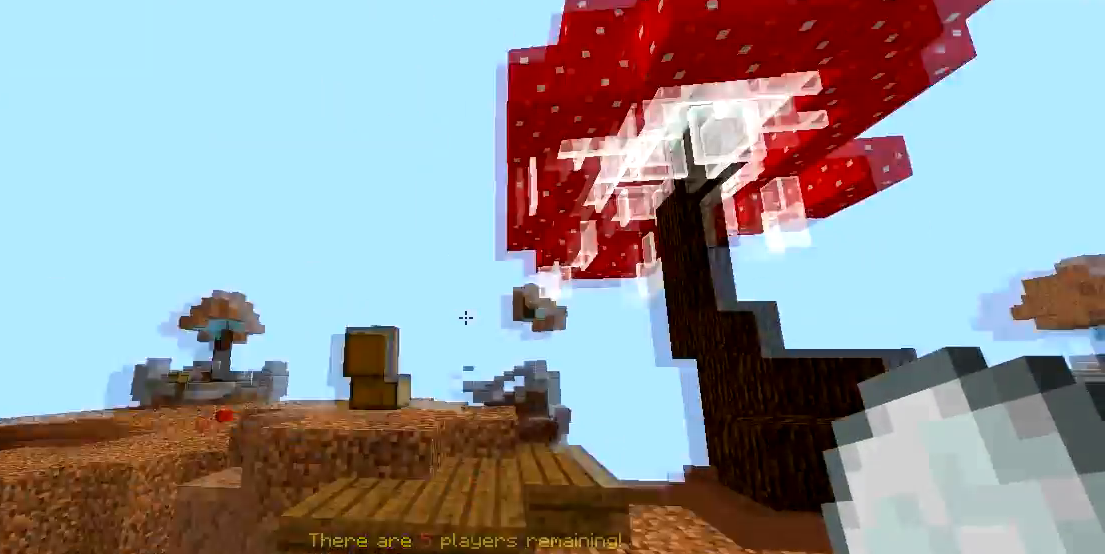
{"keys": [], "mouse": [], "events": [[33, "w", "down"], [283, "w", "up"]]}
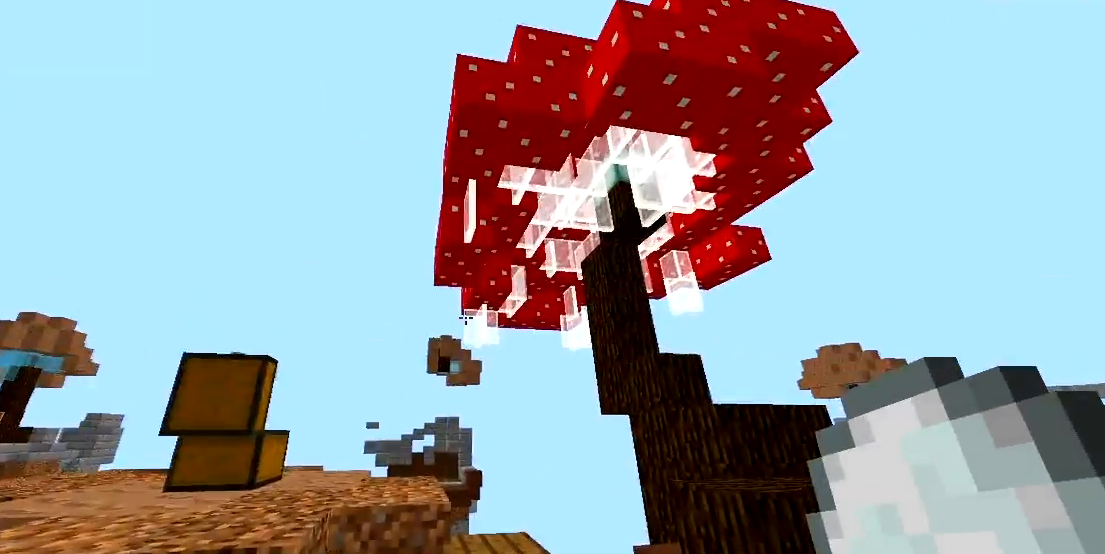
{"keys": [], "mouse": [], "events": [[33, "a", "down"], [200, "a", "up"]]}
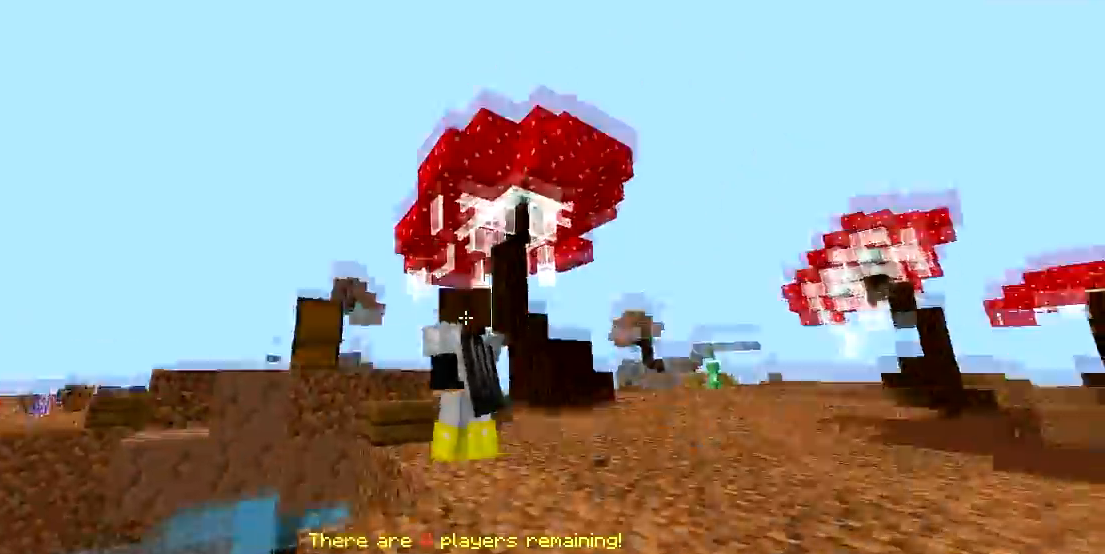
{"keys": ["d"], "mouse": [], "events": [[250, "d", "down"]]}
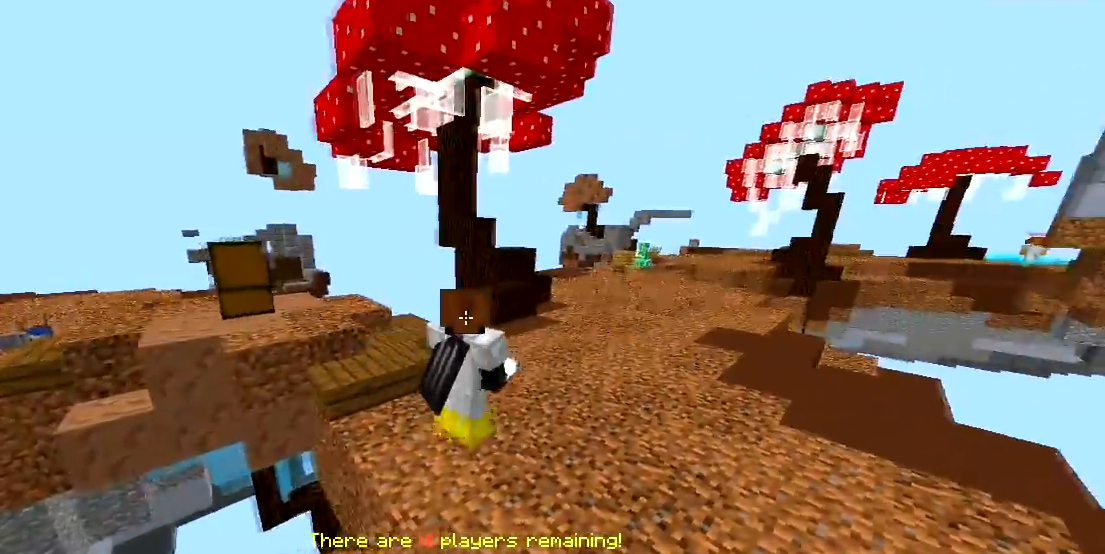
{"keys": [], "mouse": [], "events": [[17, "d", "up"]]}
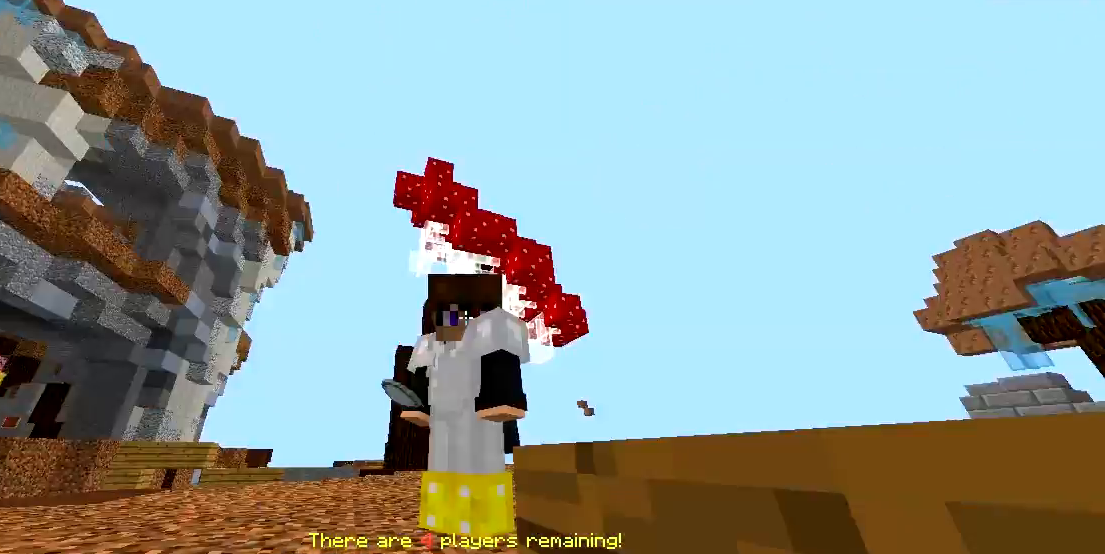
{"keys": ["w"], "mouse": [], "events": [[300, "w", "down"]]}
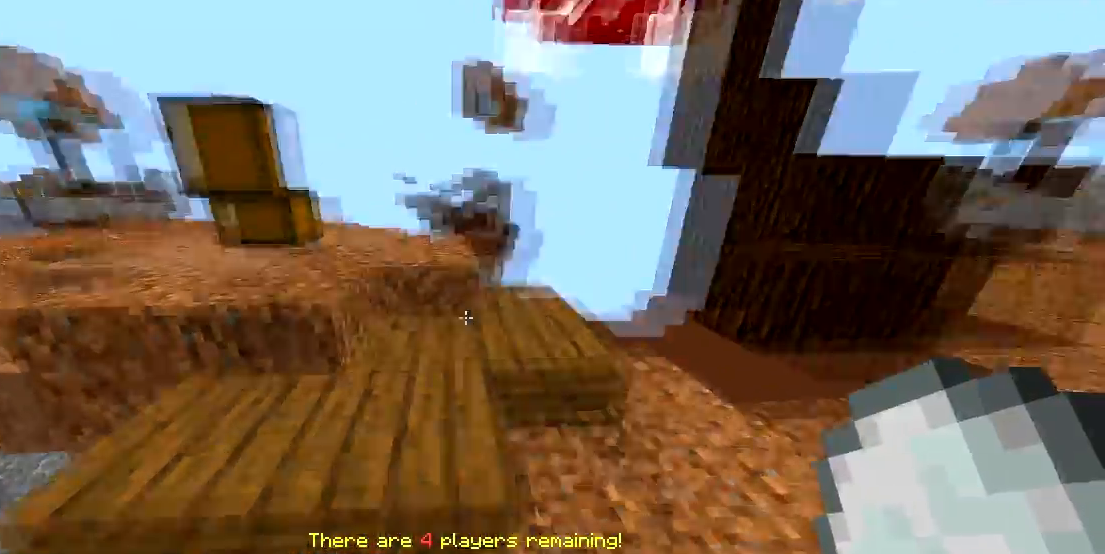
{"keys": ["space", "w"], "mouse": [], "events": [[483, "space", "down"]]}
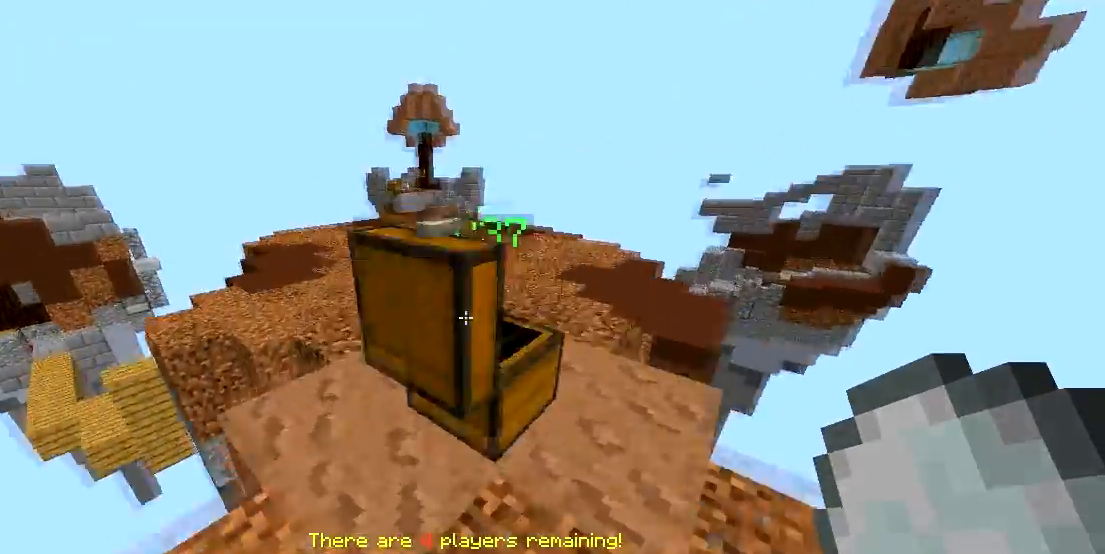
{"keys": ["w"], "mouse": [], "events": [[133, "space", "up"]]}
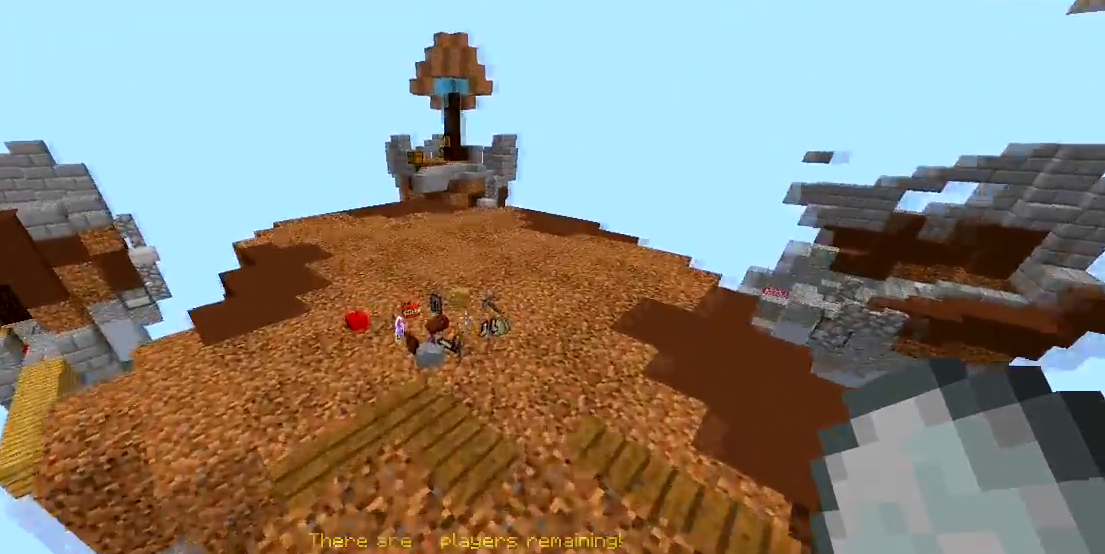
{"keys": ["w"], "mouse": [], "events": []}
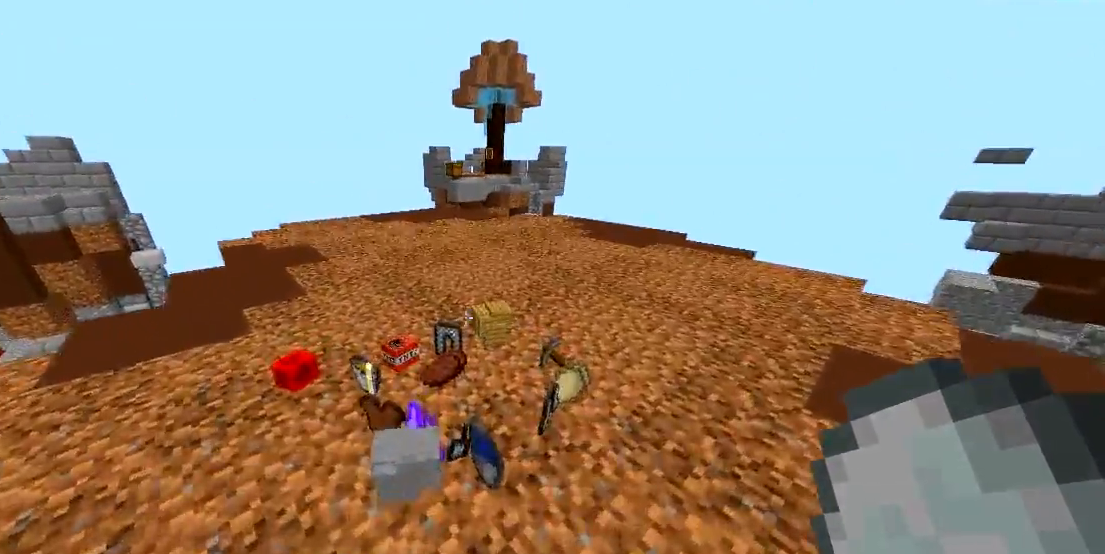
{"keys": ["d"], "mouse": [], "events": [[350, "d", "down"], [483, "w", "up"]]}
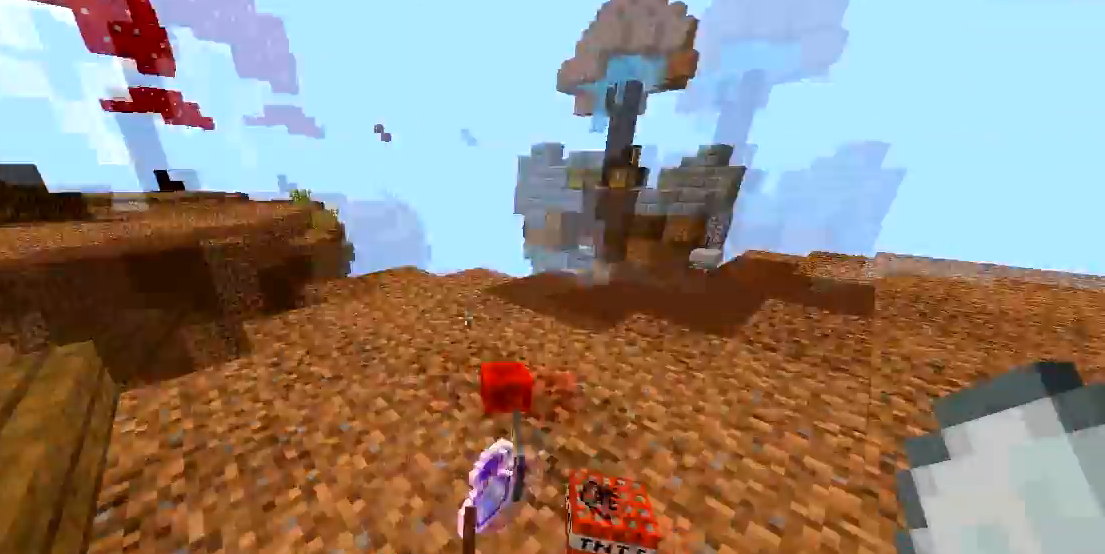
{"keys": ["s"], "mouse": [], "events": [[350, "s", "down"], [400, "d", "up"]]}